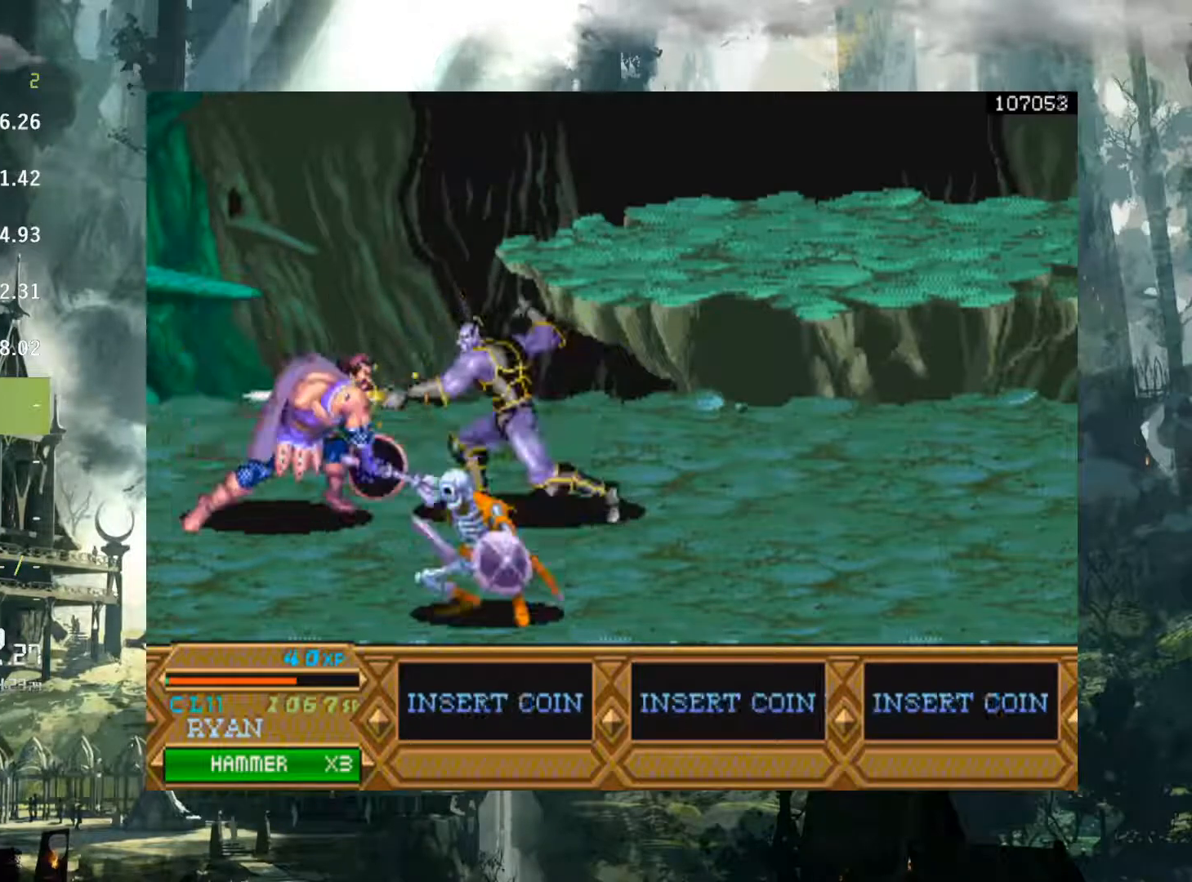
Gameplay with a controller (Xbox layout); each line is a JSON object with the inputs held at the frame after it. "events" lists button and stick changes between this image and that frame as [ms after this image, input, new state], when the widget could be followed in between. Not read: L3 R3 START left_stick right_stick.
{"buttons": ["DPAD_RIGHT"], "events": [[200, "A", "down"], [333, "A", "up"]]}
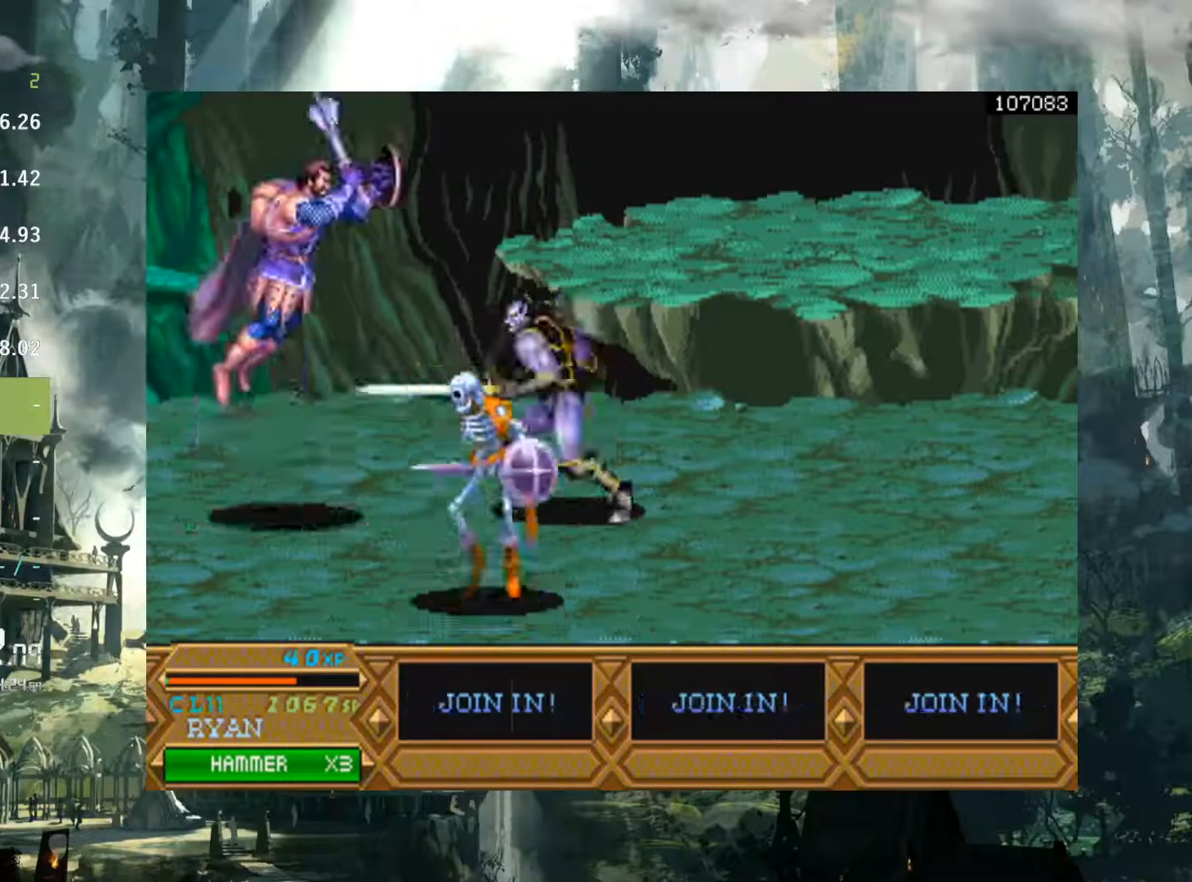
{"buttons": ["DPAD_RIGHT"], "events": [[433, "X", "down"], [500, "X", "up"]]}
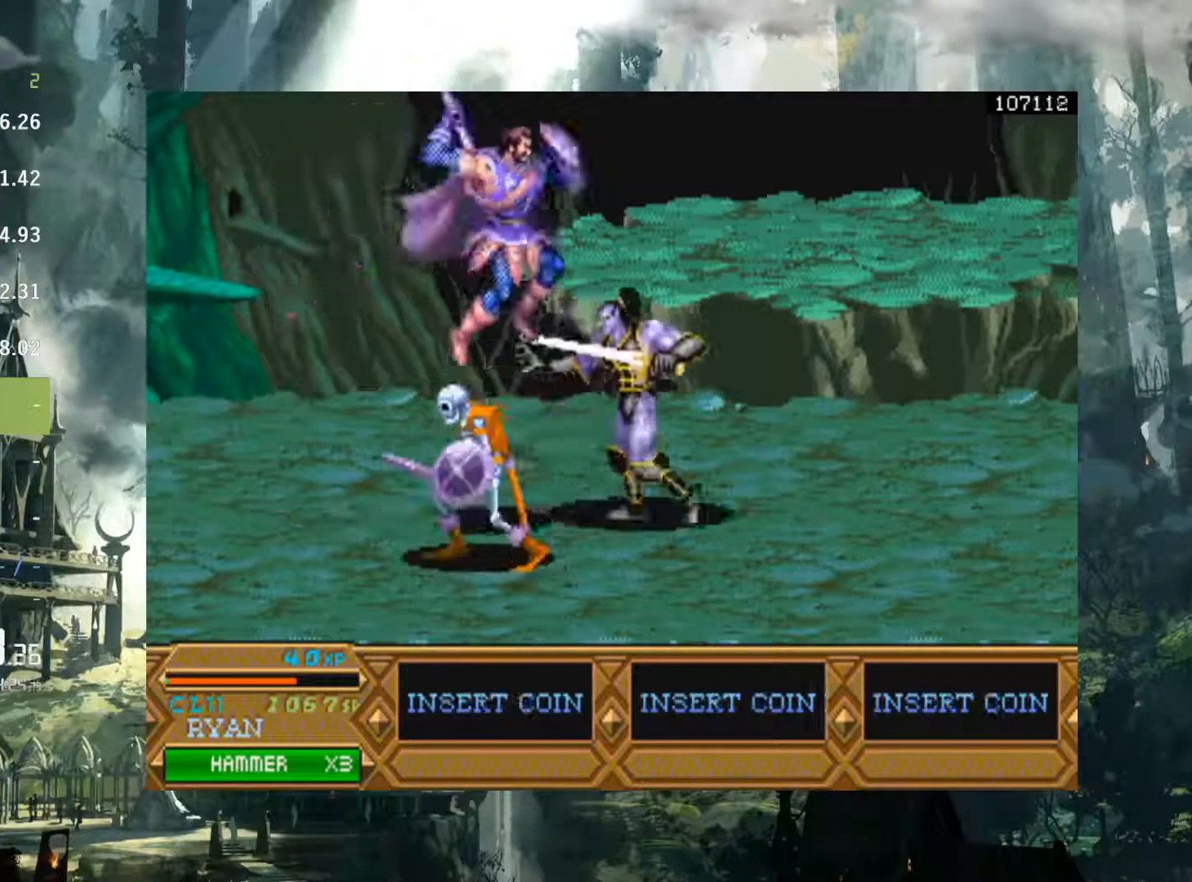
{"buttons": ["X", "DPAD_RIGHT"], "events": [[100, "X", "down"], [167, "X", "up"], [267, "X", "down"], [350, "X", "up"], [450, "X", "down"]]}
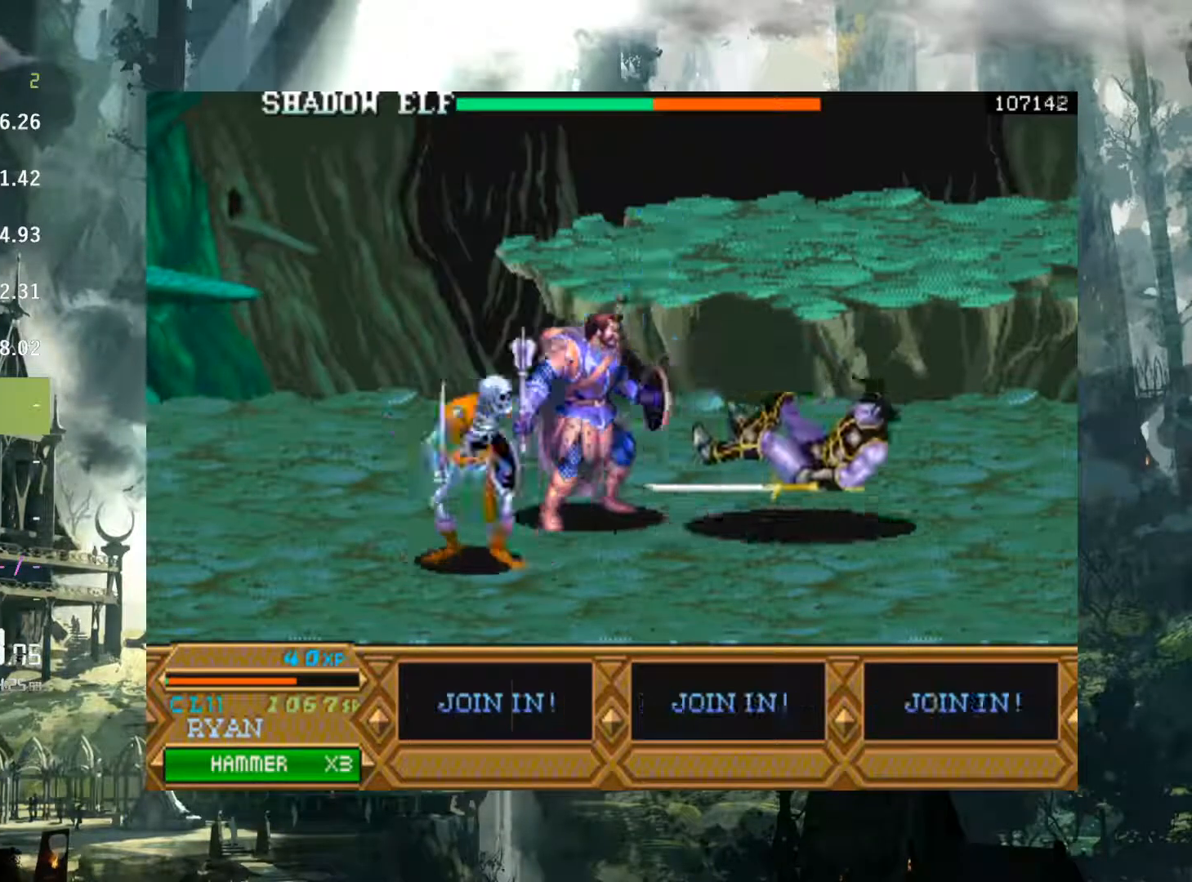
{"buttons": ["DPAD_LEFT"], "events": [[33, "X", "up"], [367, "DPAD_RIGHT", "up"], [400, "DPAD_LEFT", "down"]]}
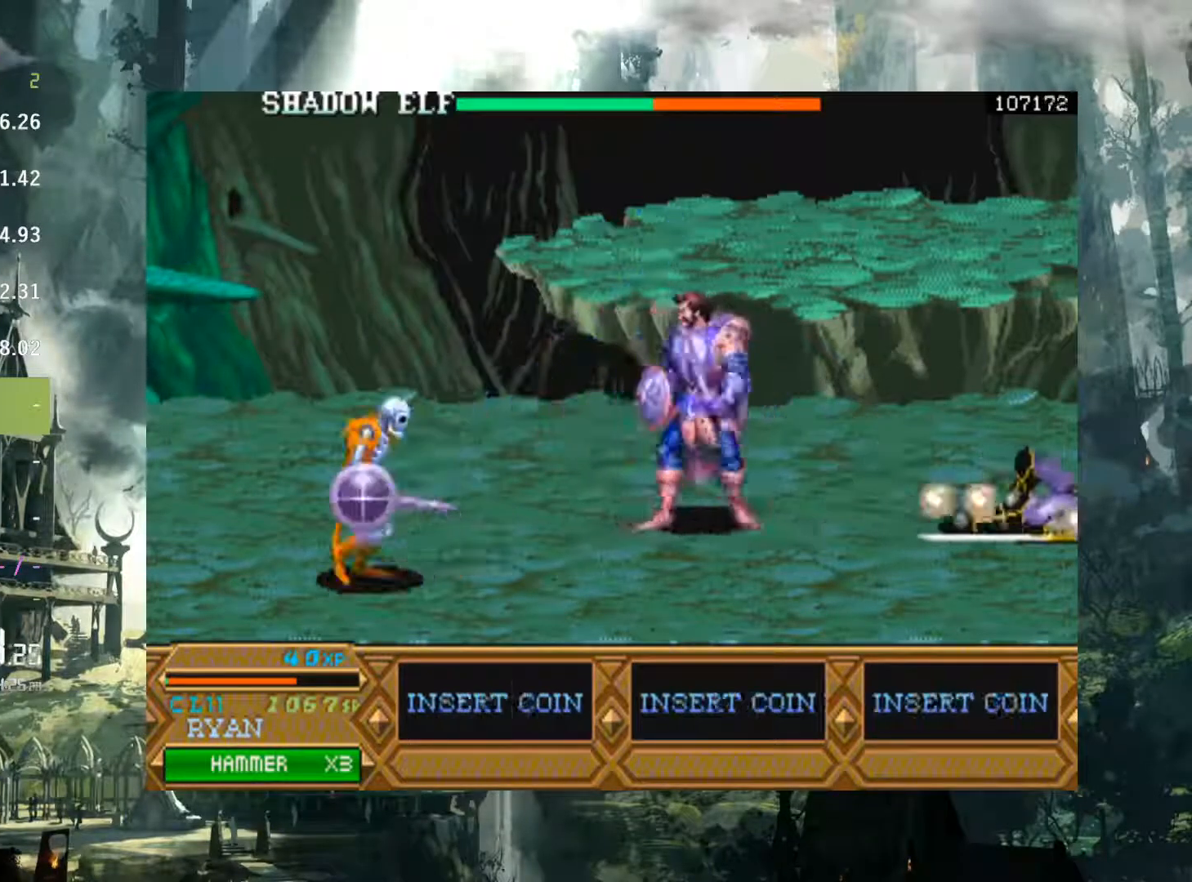
{"buttons": ["DPAD_LEFT"], "events": [[183, "A", "down"], [267, "A", "up"]]}
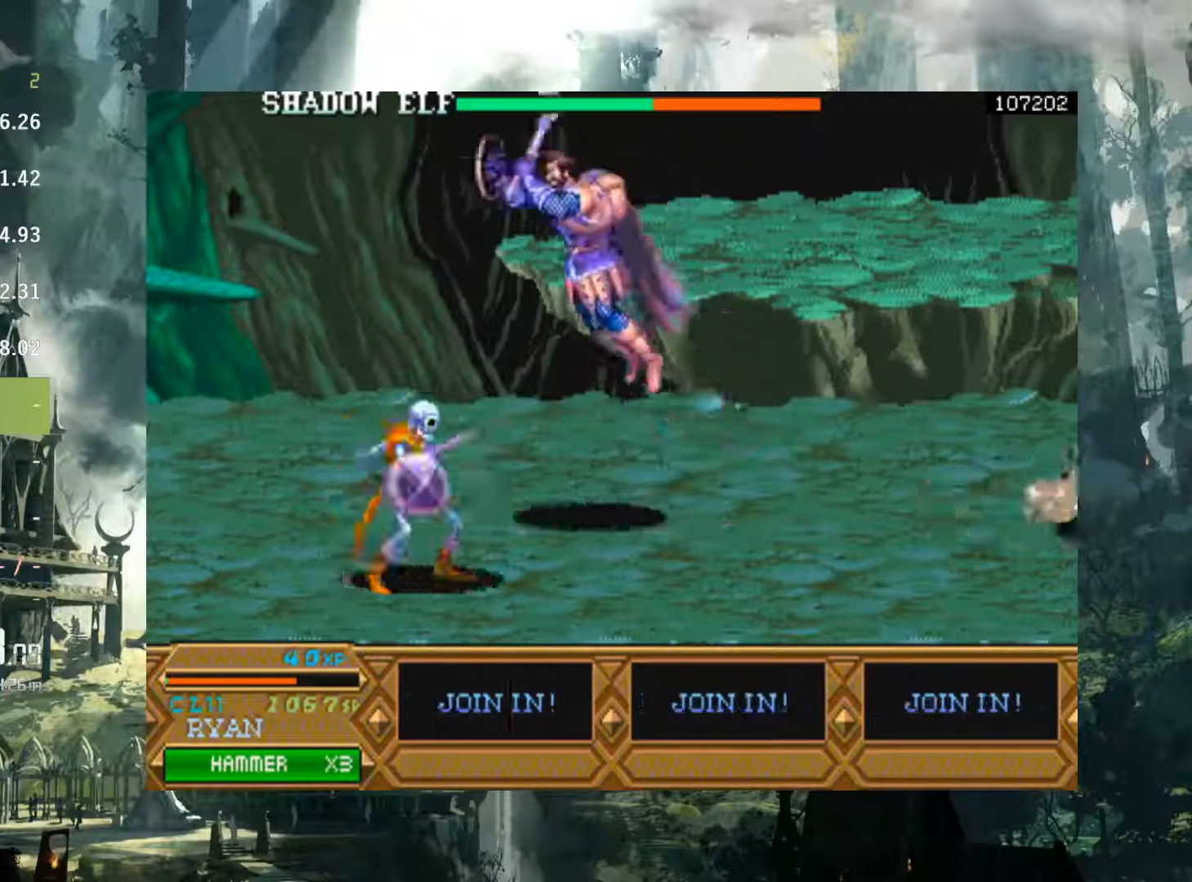
{"buttons": [], "events": [[267, "DPAD_LEFT", "up"]]}
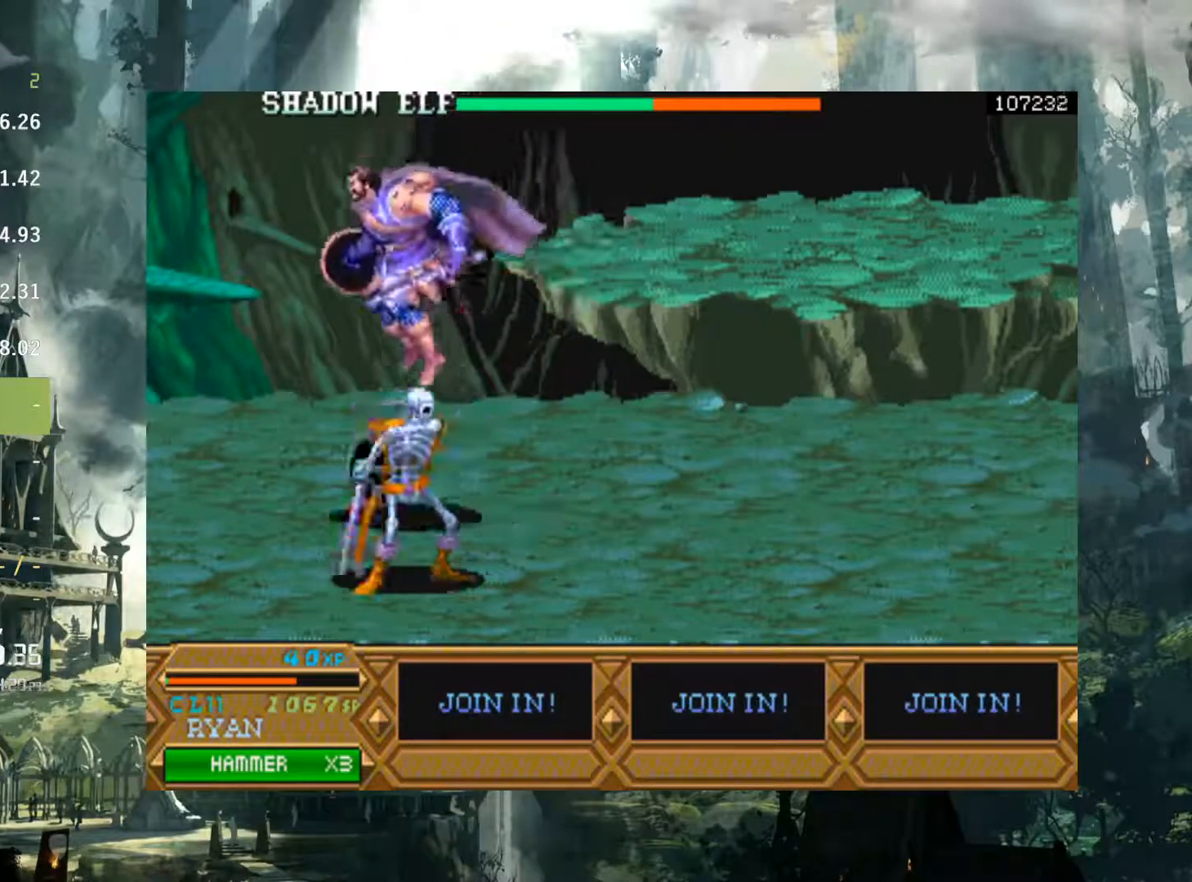
{"buttons": ["DPAD_DOWN", "DPAD_LEFT"], "events": [[133, "DPAD_DOWN", "down"], [233, "DPAD_DOWN", "up"], [250, "DPAD_DOWN", "down"], [250, "DPAD_LEFT", "down"]]}
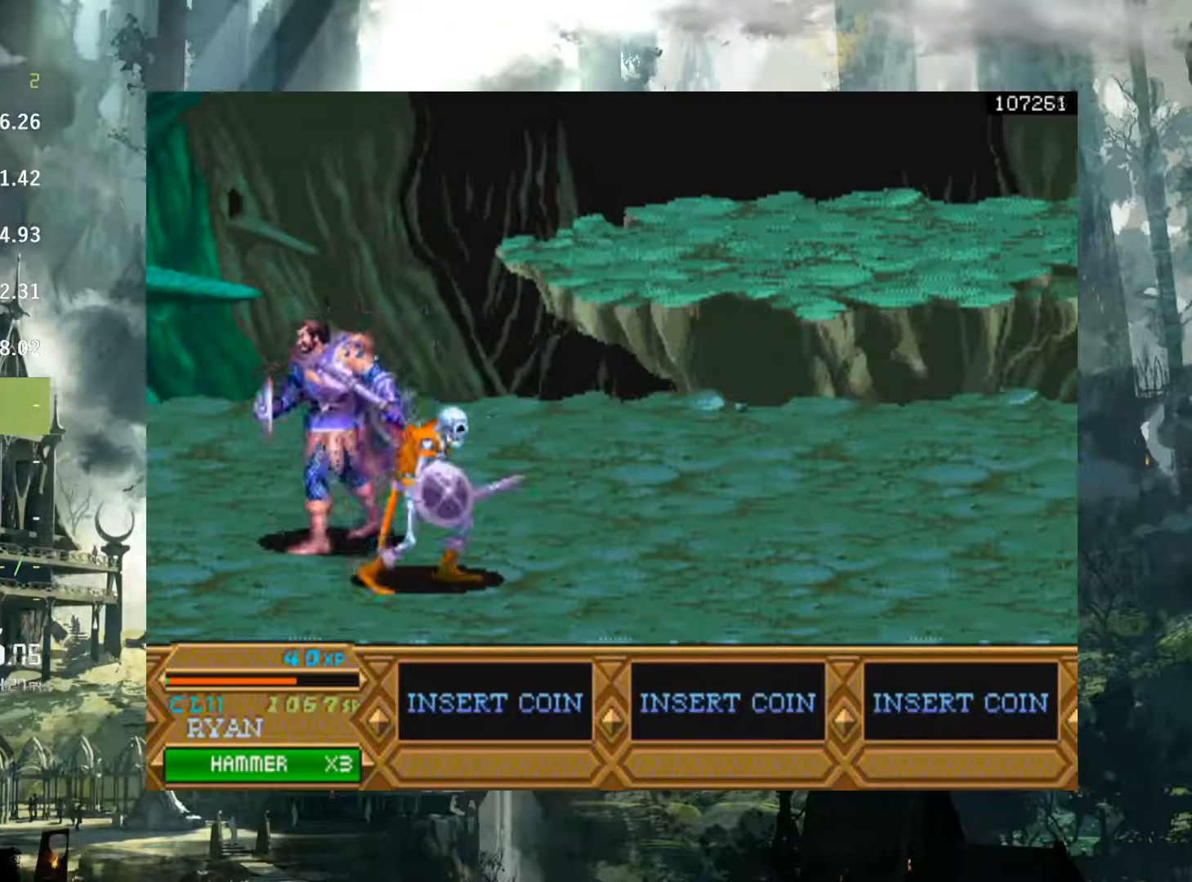
{"buttons": ["X", "DPAD_RIGHT"], "events": [[100, "DPAD_LEFT", "up"], [233, "DPAD_DOWN", "up"], [233, "DPAD_RIGHT", "down"], [333, "X", "down"], [400, "X", "up"], [500, "X", "down"]]}
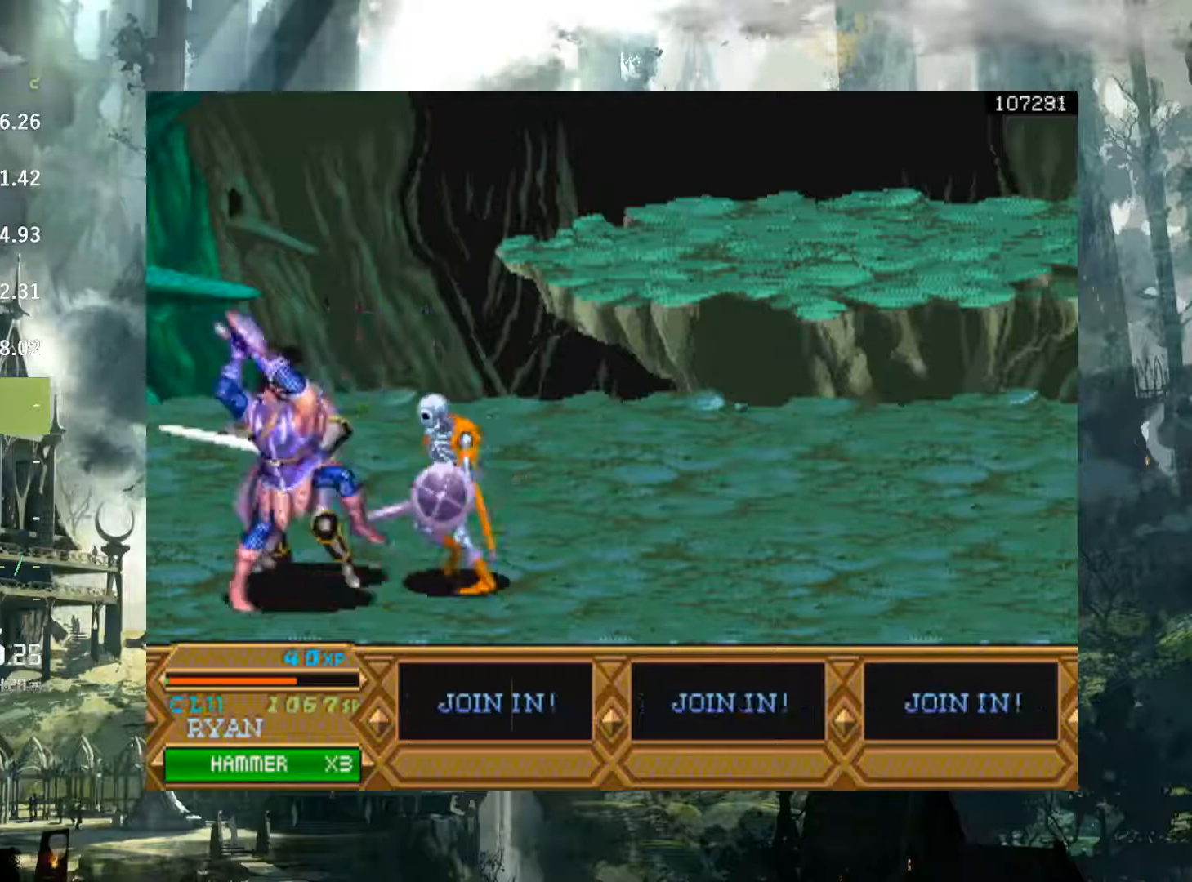
{"buttons": ["X", "DPAD_RIGHT"], "events": [[67, "X", "up"], [167, "X", "down"], [233, "X", "up"], [333, "X", "down"], [417, "X", "up"], [500, "X", "down"]]}
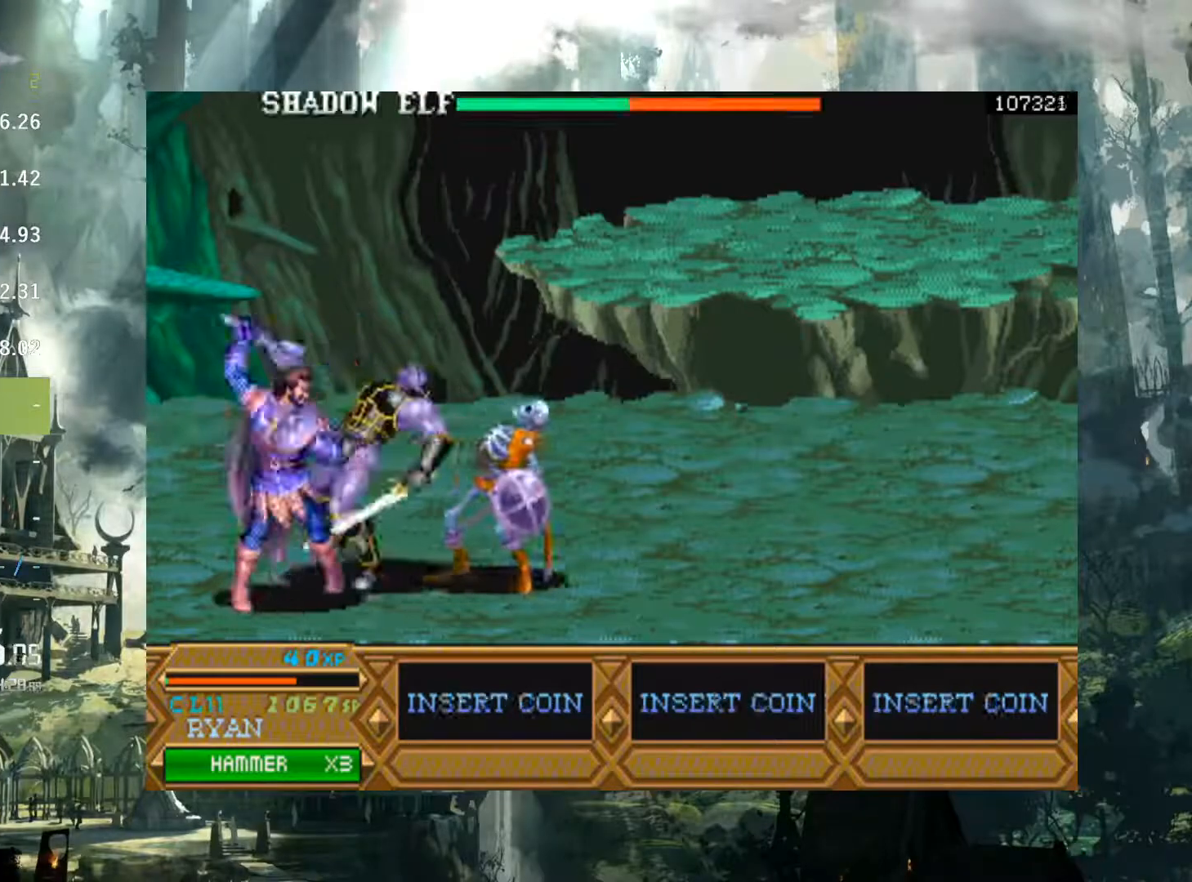
{"buttons": ["DPAD_RIGHT"], "events": [[100, "X", "up"], [200, "X", "down"], [283, "X", "up"], [383, "X", "down"], [450, "X", "up"]]}
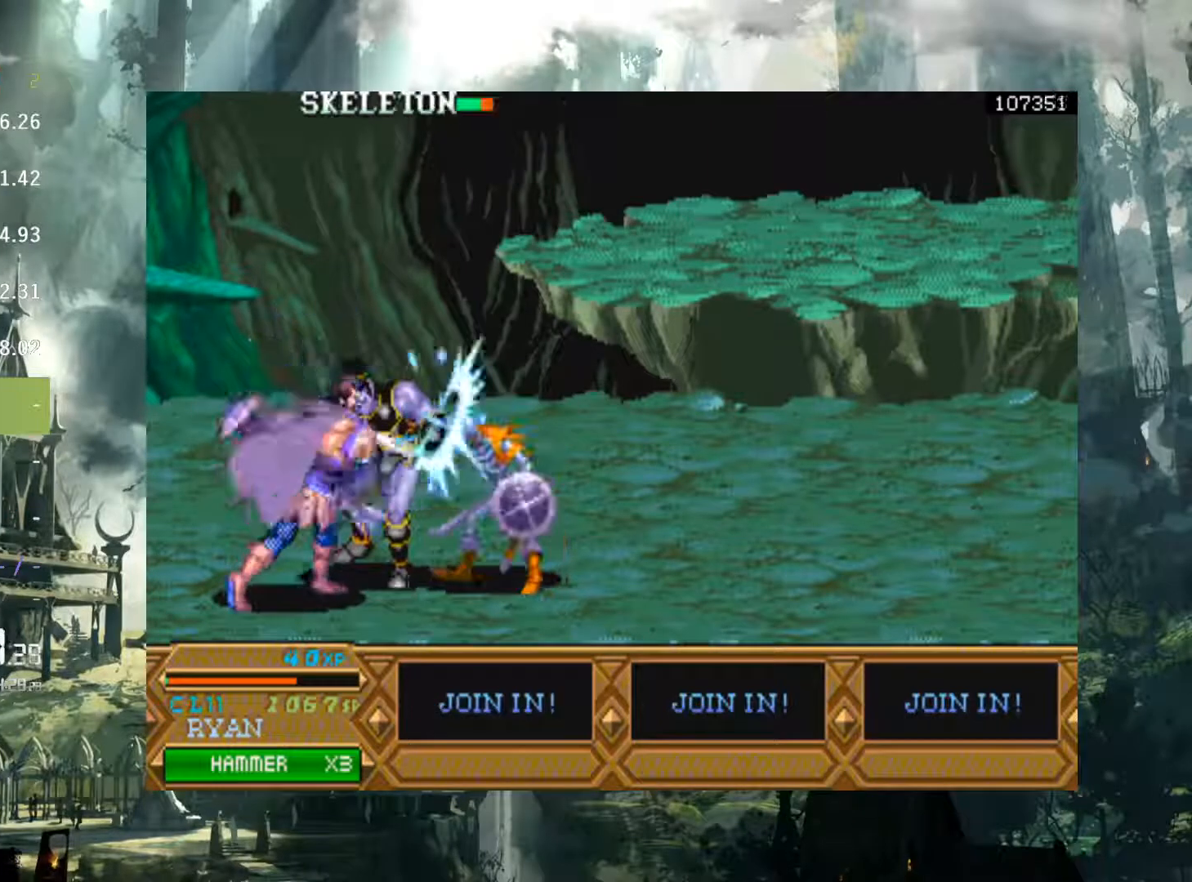
{"buttons": ["DPAD_RIGHT"], "events": [[67, "X", "down"], [117, "X", "up"], [250, "X", "down"], [300, "X", "up"], [417, "X", "down"], [483, "X", "up"]]}
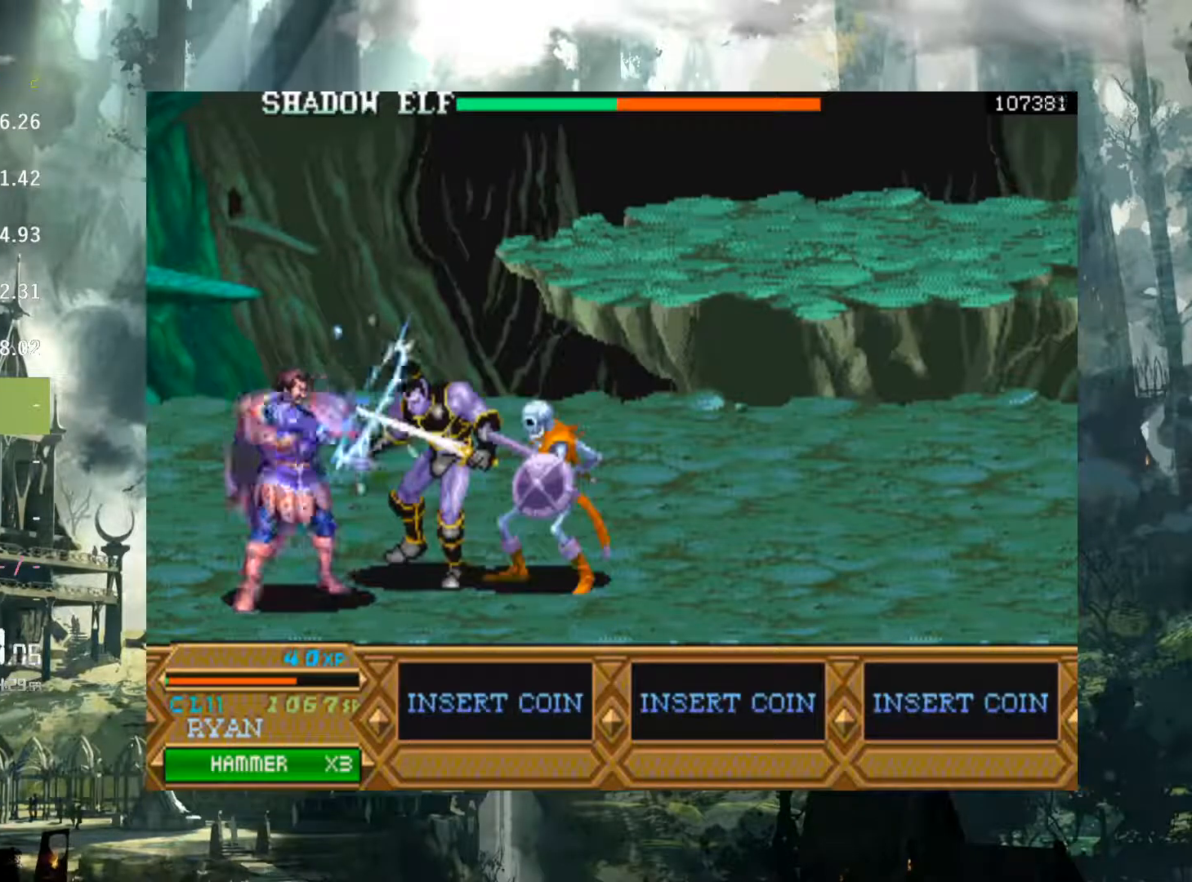
{"buttons": ["DPAD_RIGHT"], "events": [[67, "X", "down"], [150, "X", "up"], [250, "X", "down"], [317, "X", "up"], [417, "X", "down"], [500, "X", "up"]]}
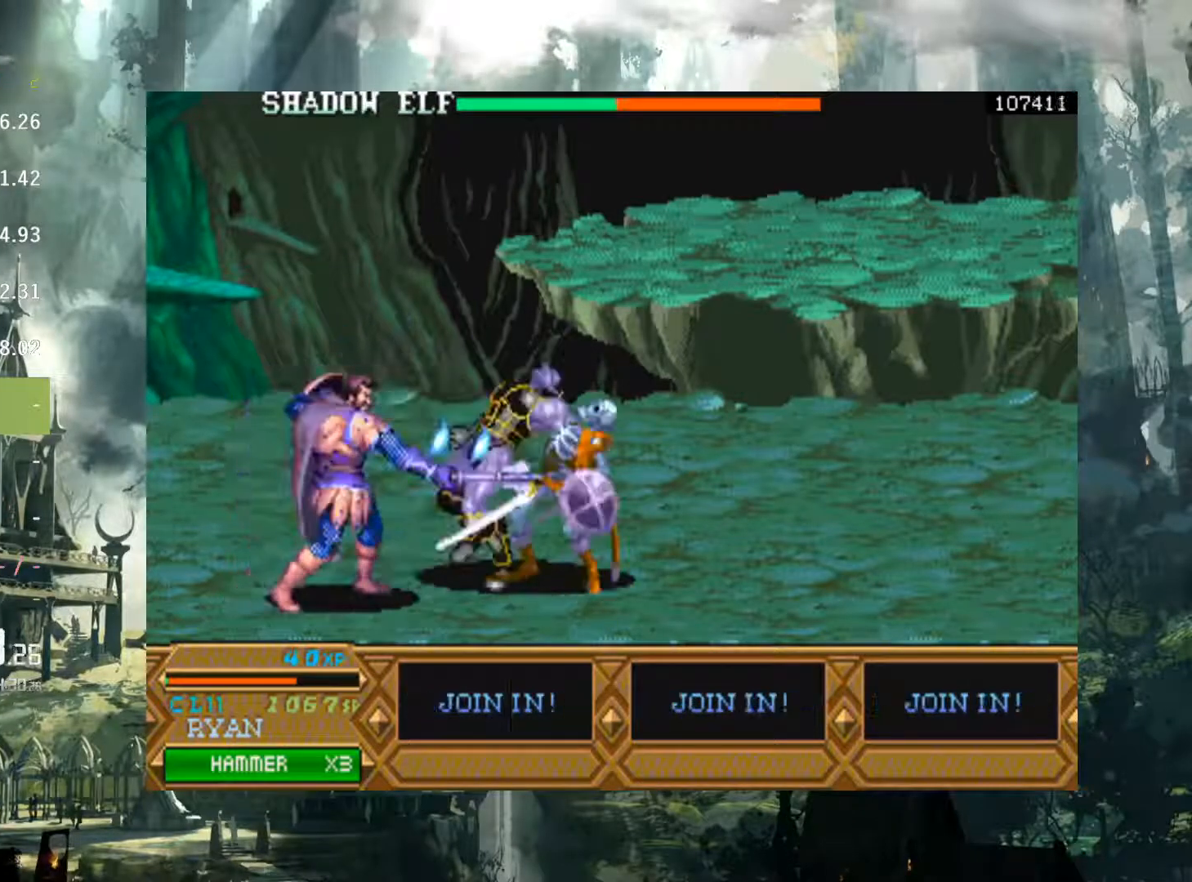
{"buttons": ["X", "DPAD_RIGHT"], "events": [[100, "X", "down"], [167, "X", "up"], [267, "X", "down"], [333, "X", "up"], [433, "X", "down"]]}
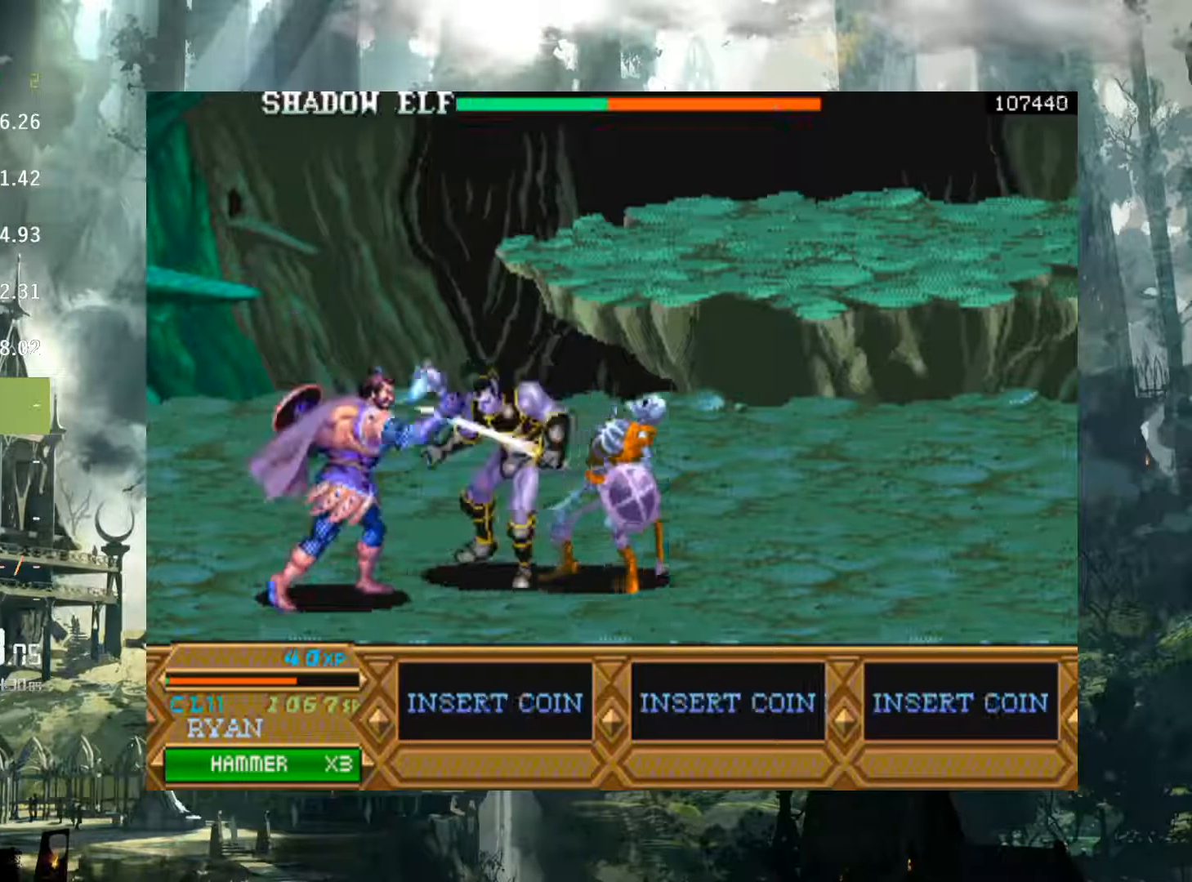
{"buttons": ["X", "DPAD_RIGHT"], "events": [[17, "X", "up"], [133, "X", "down"], [200, "X", "up"], [317, "X", "down"], [400, "X", "up"], [500, "X", "down"]]}
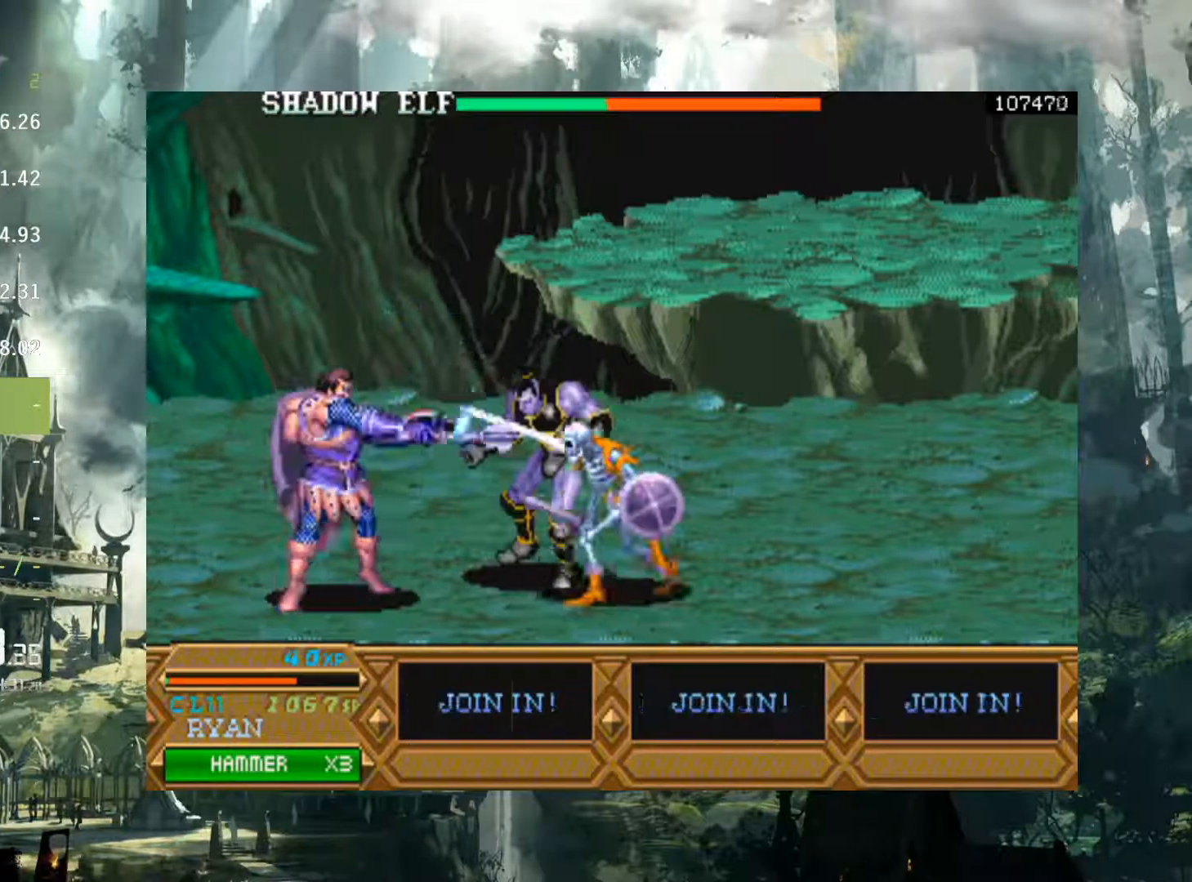
{"buttons": ["DPAD_RIGHT"], "events": [[67, "X", "up"], [183, "X", "down"], [233, "X", "up"], [350, "X", "down"], [417, "X", "up"]]}
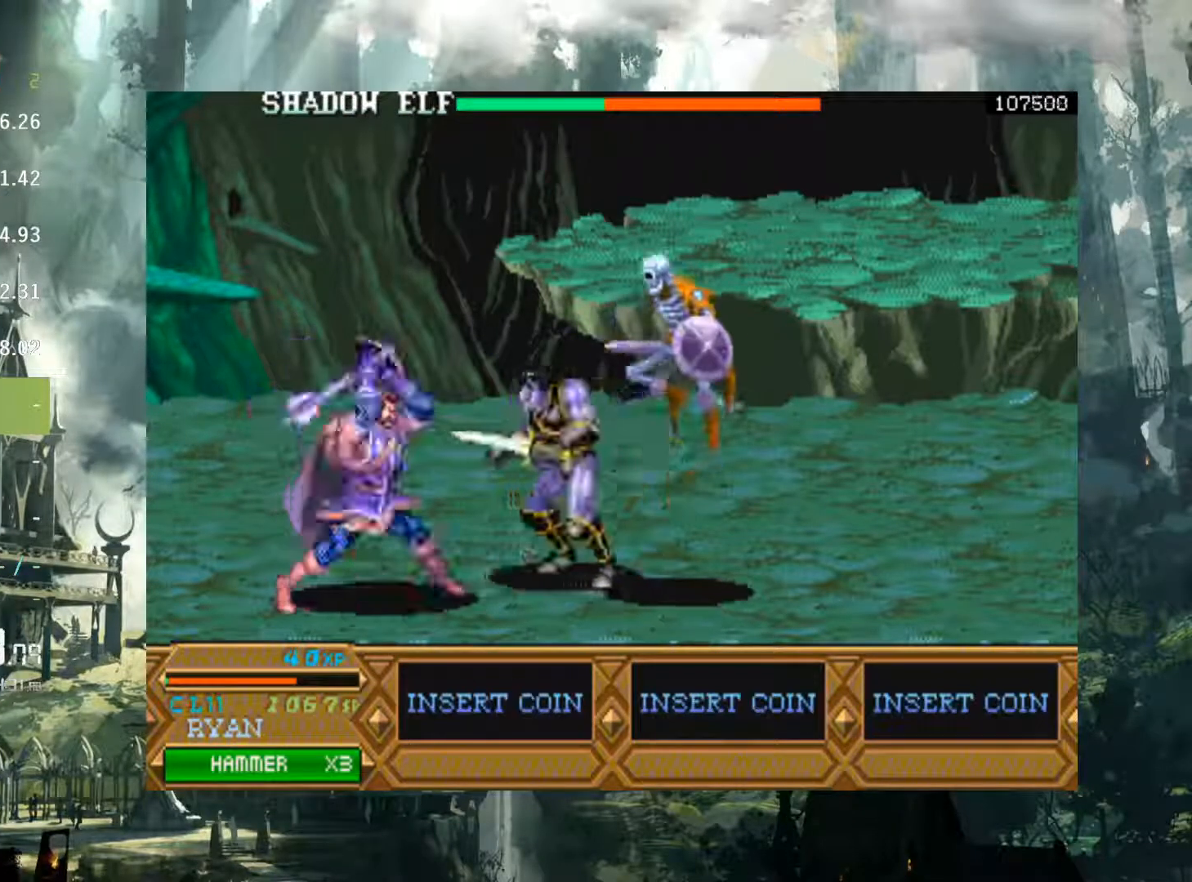
{"buttons": ["DPAD_RIGHT"], "events": [[33, "X", "down"], [117, "X", "up"], [250, "X", "down"], [333, "X", "up"]]}
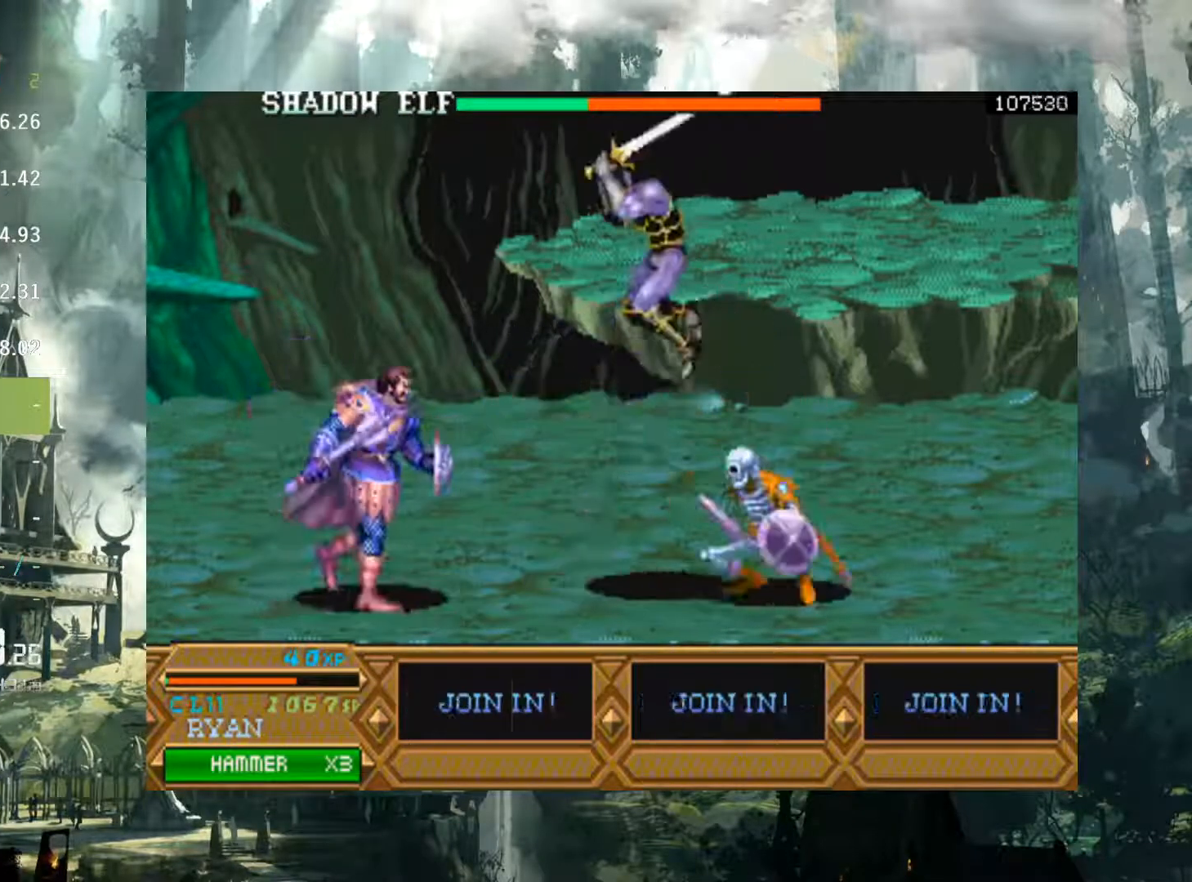
{"buttons": ["DPAD_RIGHT"], "events": [[100, "DPAD_RIGHT", "up"], [250, "DPAD_RIGHT", "down"], [383, "A", "down"], [467, "A", "up"]]}
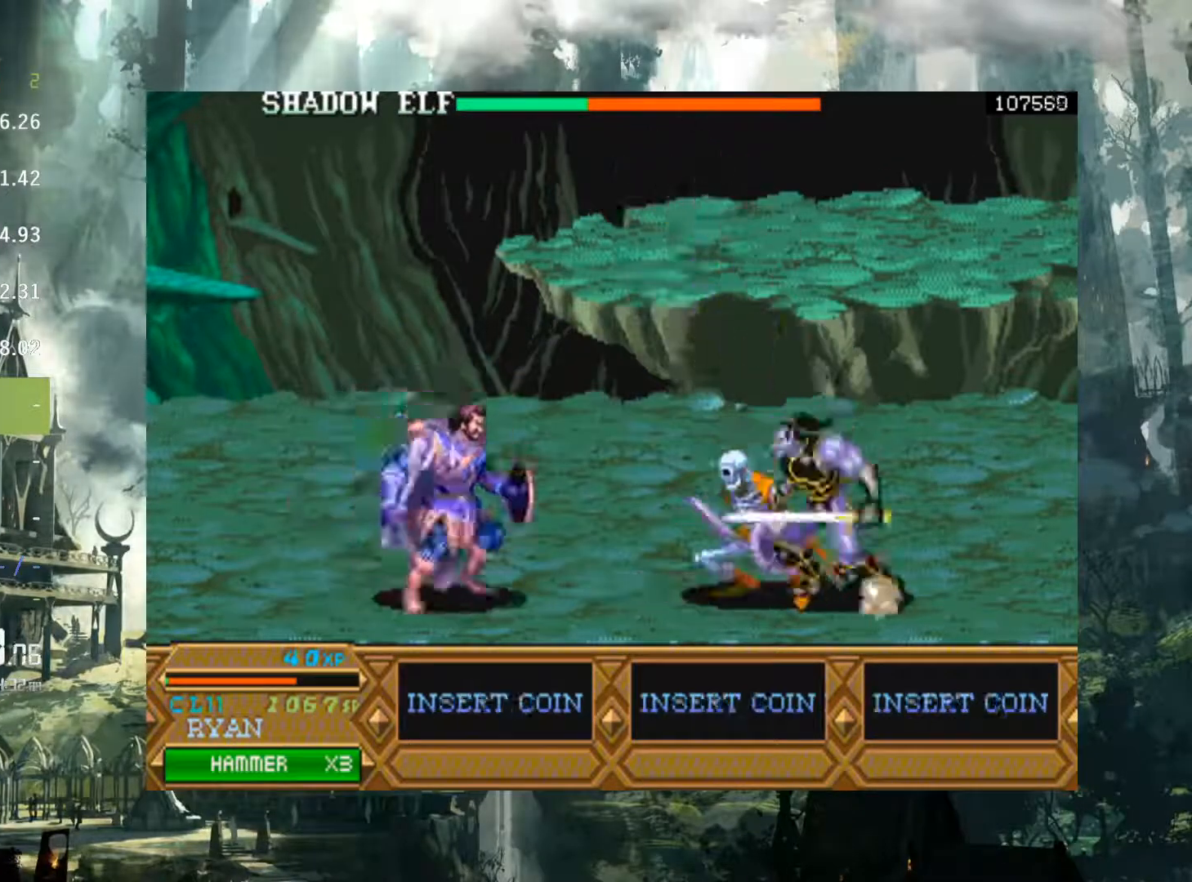
{"buttons": ["X", "DPAD_RIGHT"], "events": [[500, "X", "down"]]}
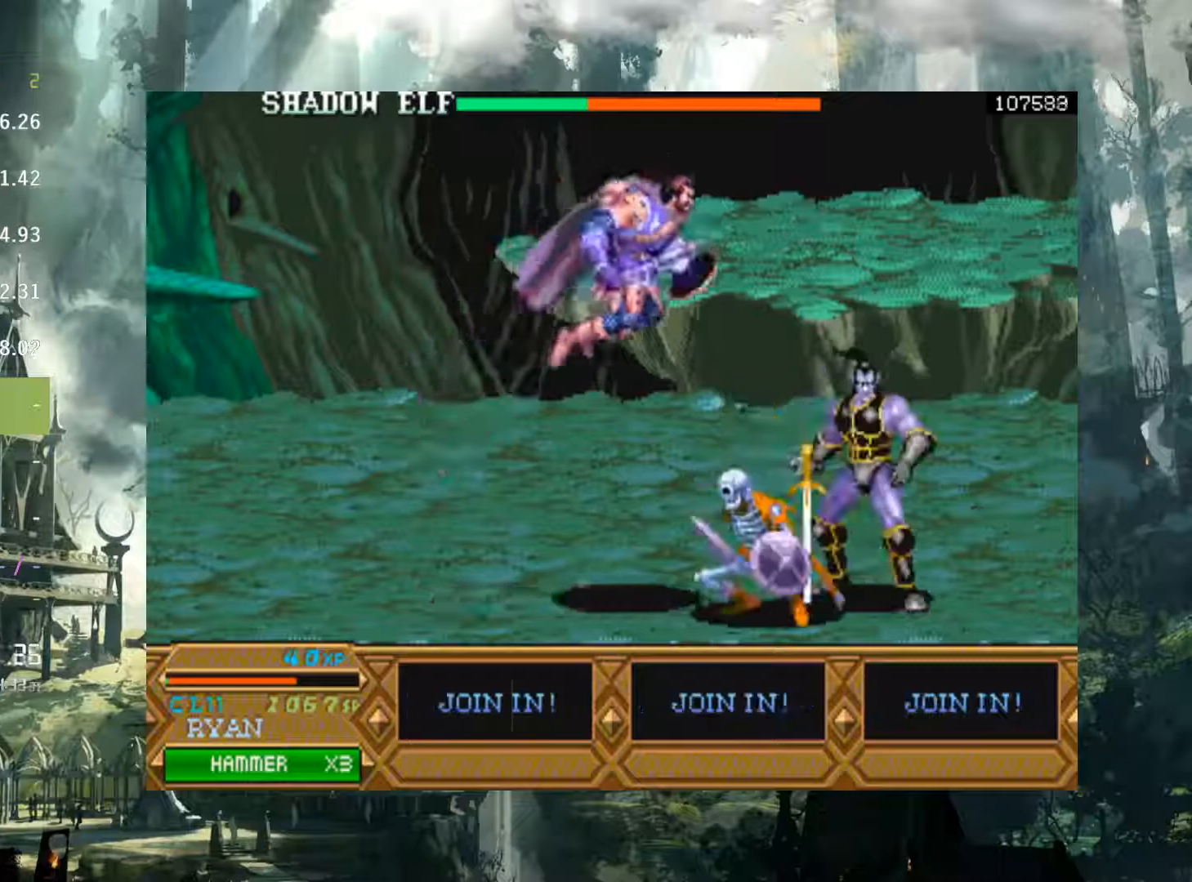
{"buttons": ["DPAD_RIGHT"], "events": [[50, "X", "up"], [150, "X", "down"], [217, "X", "up"], [317, "X", "down"], [417, "X", "up"]]}
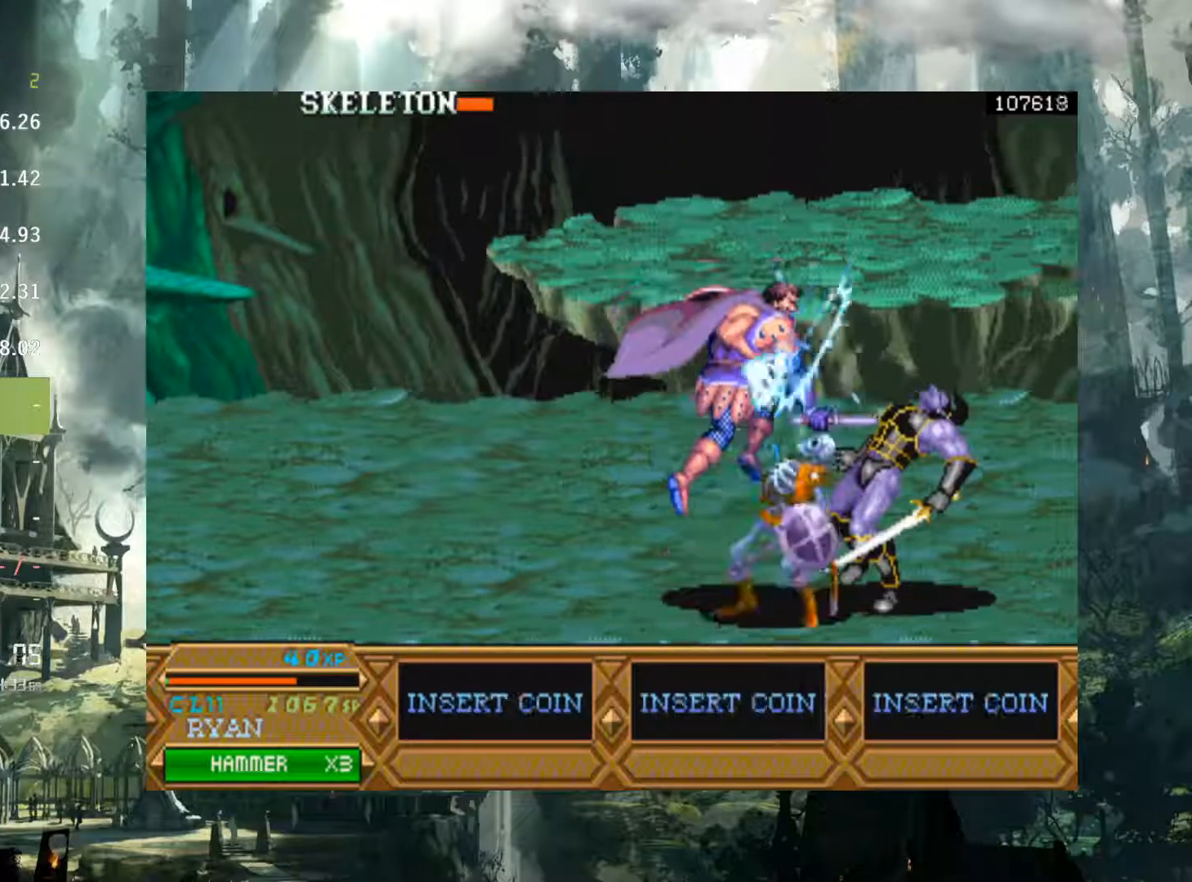
{"buttons": ["DPAD_RIGHT"], "events": [[33, "X", "down"], [83, "X", "up"], [217, "X", "down"], [283, "X", "up"], [383, "X", "down"], [467, "X", "up"]]}
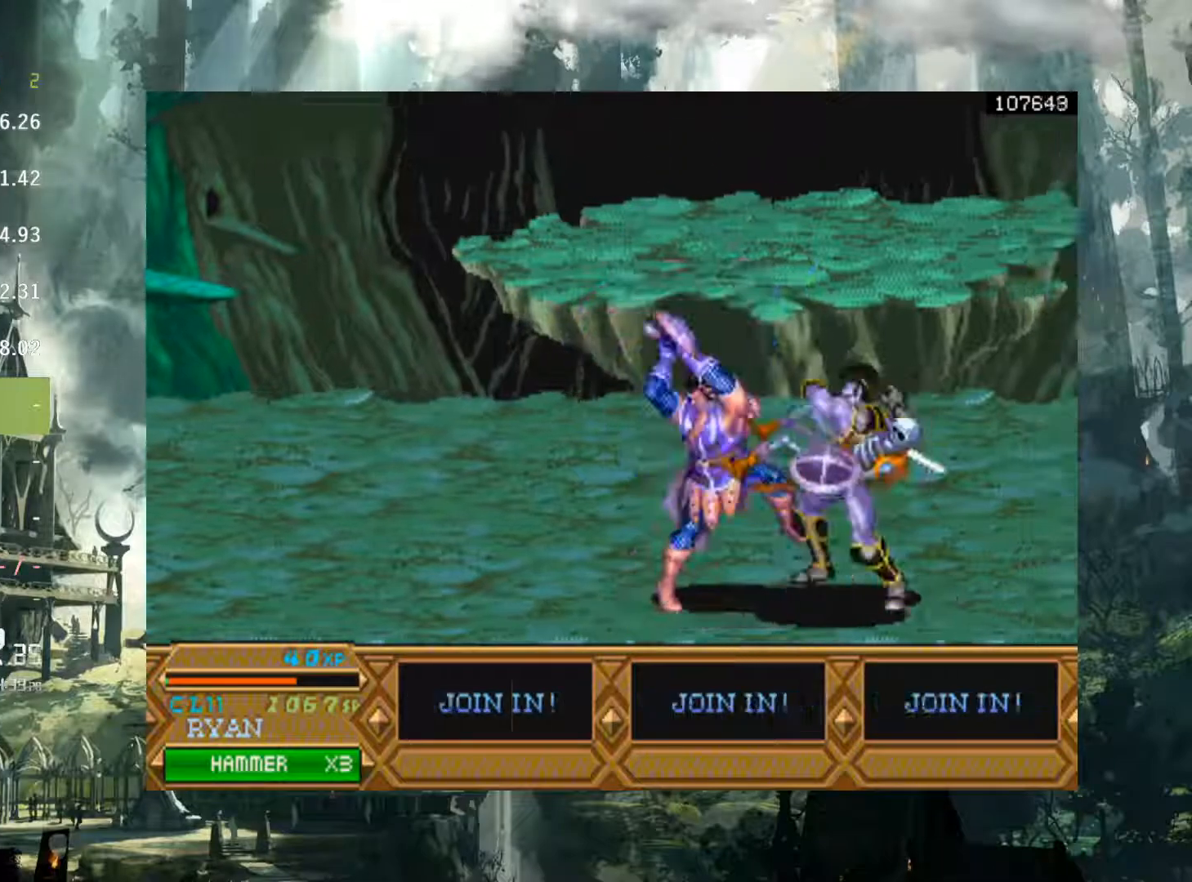
{"buttons": ["DPAD_RIGHT"], "events": [[83, "X", "down"], [133, "X", "up"], [233, "X", "down"], [317, "X", "up"], [433, "X", "down"], [483, "X", "up"]]}
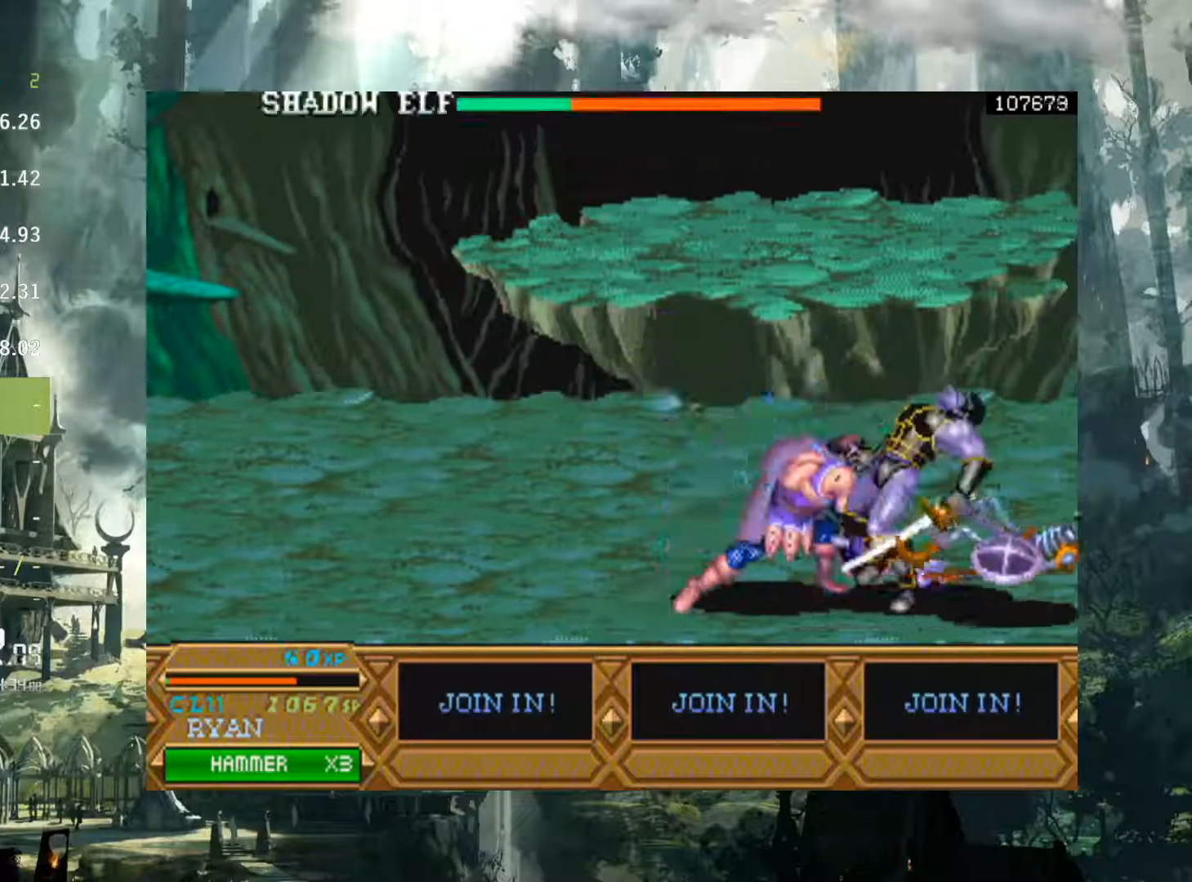
{"buttons": ["DPAD_RIGHT"], "events": [[83, "X", "down"], [183, "X", "up"], [267, "X", "down"], [317, "X", "up"], [433, "X", "down"], [483, "X", "up"]]}
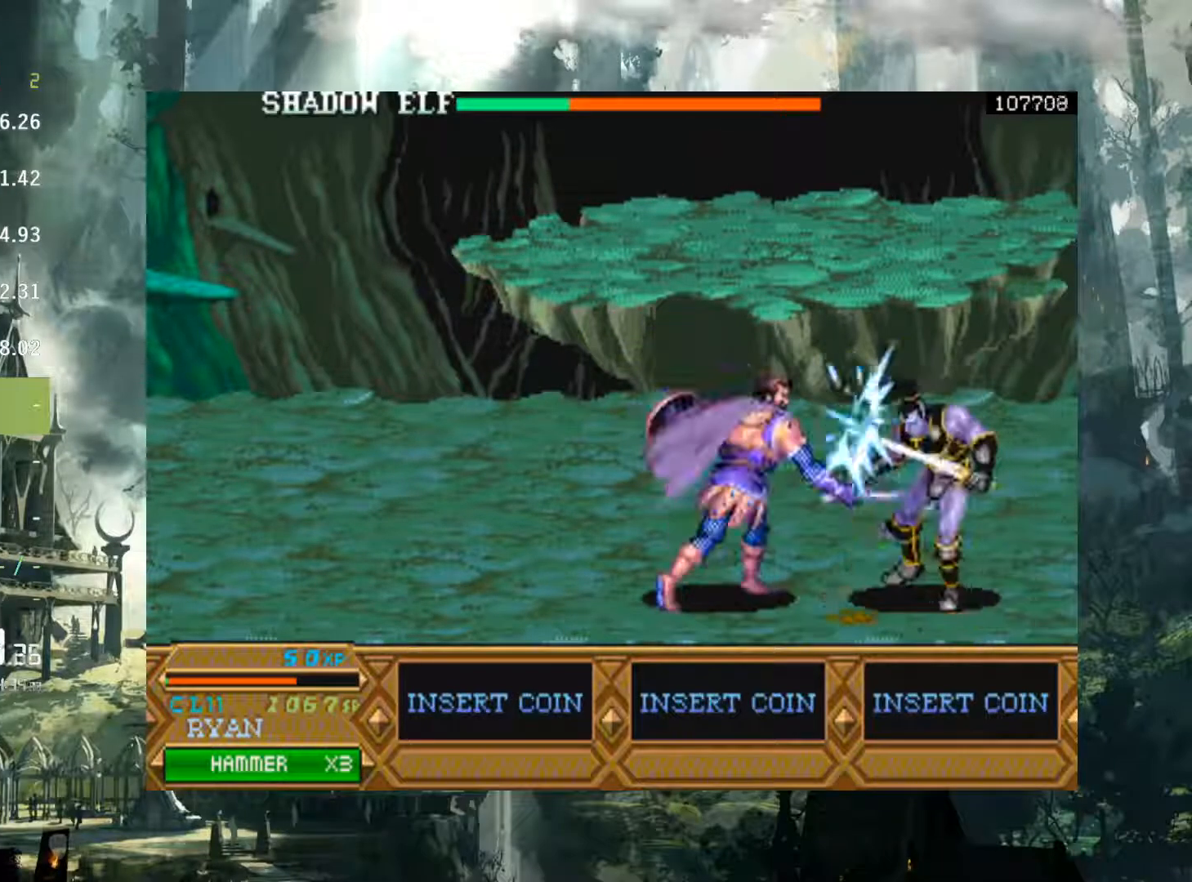
{"buttons": ["X", "DPAD_RIGHT"], "events": [[117, "X", "down"], [183, "X", "up"], [283, "X", "down"], [350, "X", "up"], [483, "X", "down"]]}
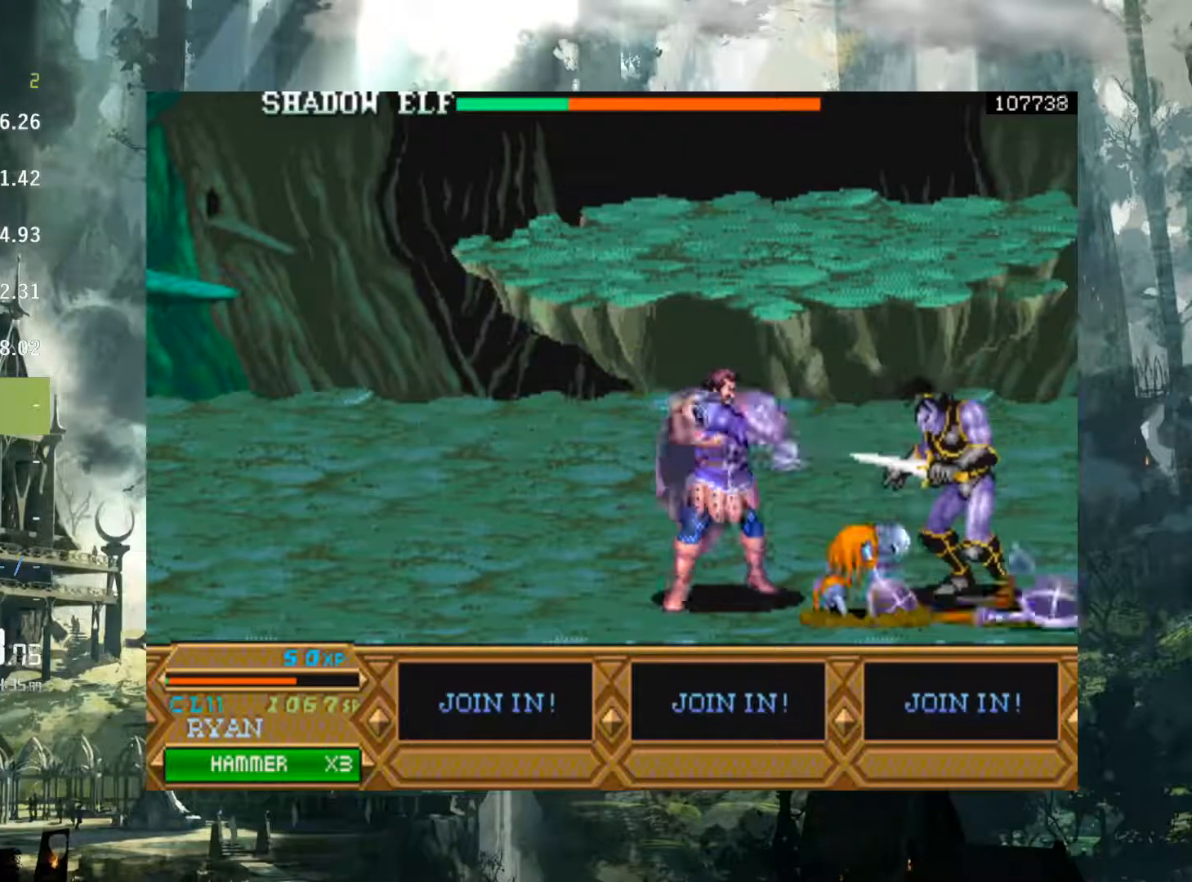
{"buttons": ["DPAD_RIGHT"], "events": [[33, "X", "up"], [150, "X", "down"], [217, "X", "up"], [317, "X", "down"], [417, "X", "up"]]}
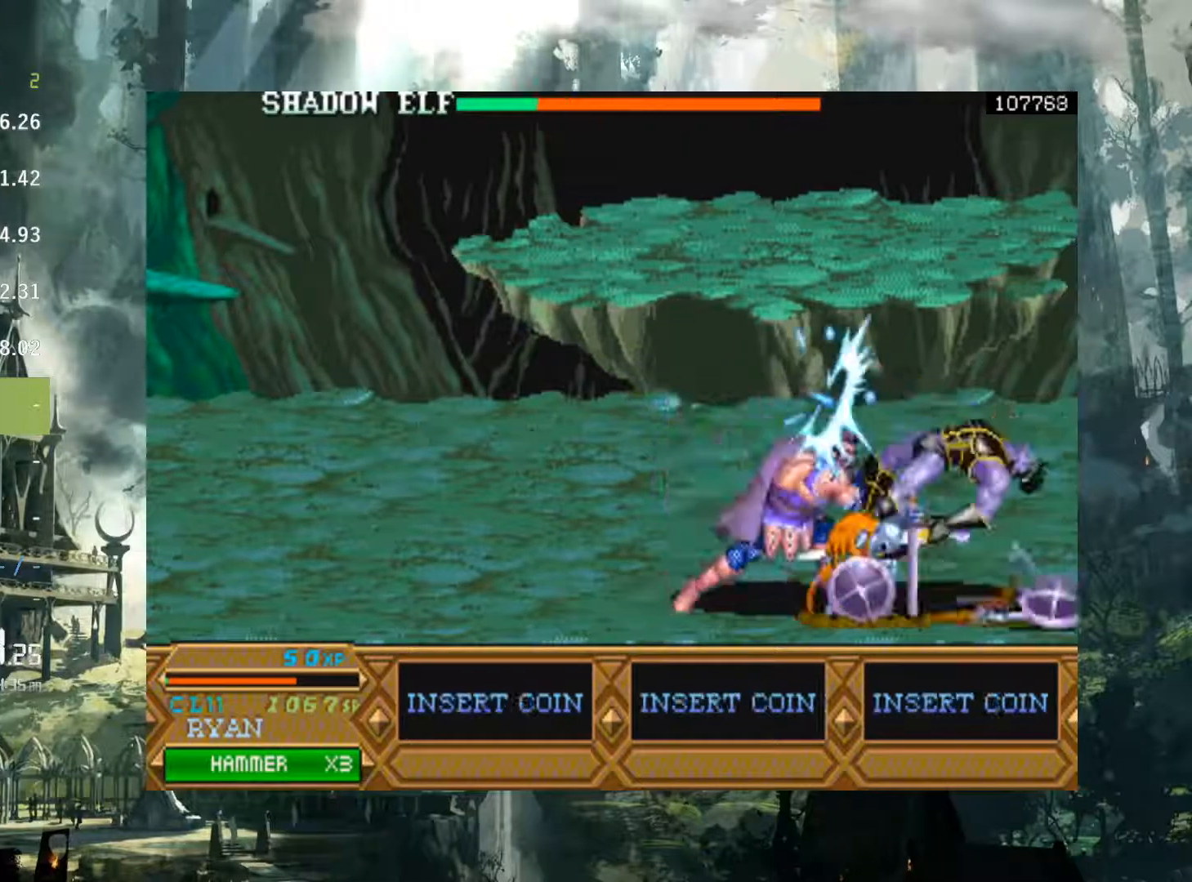
{"buttons": ["DPAD_RIGHT"], "events": [[33, "X", "down"], [117, "X", "up"]]}
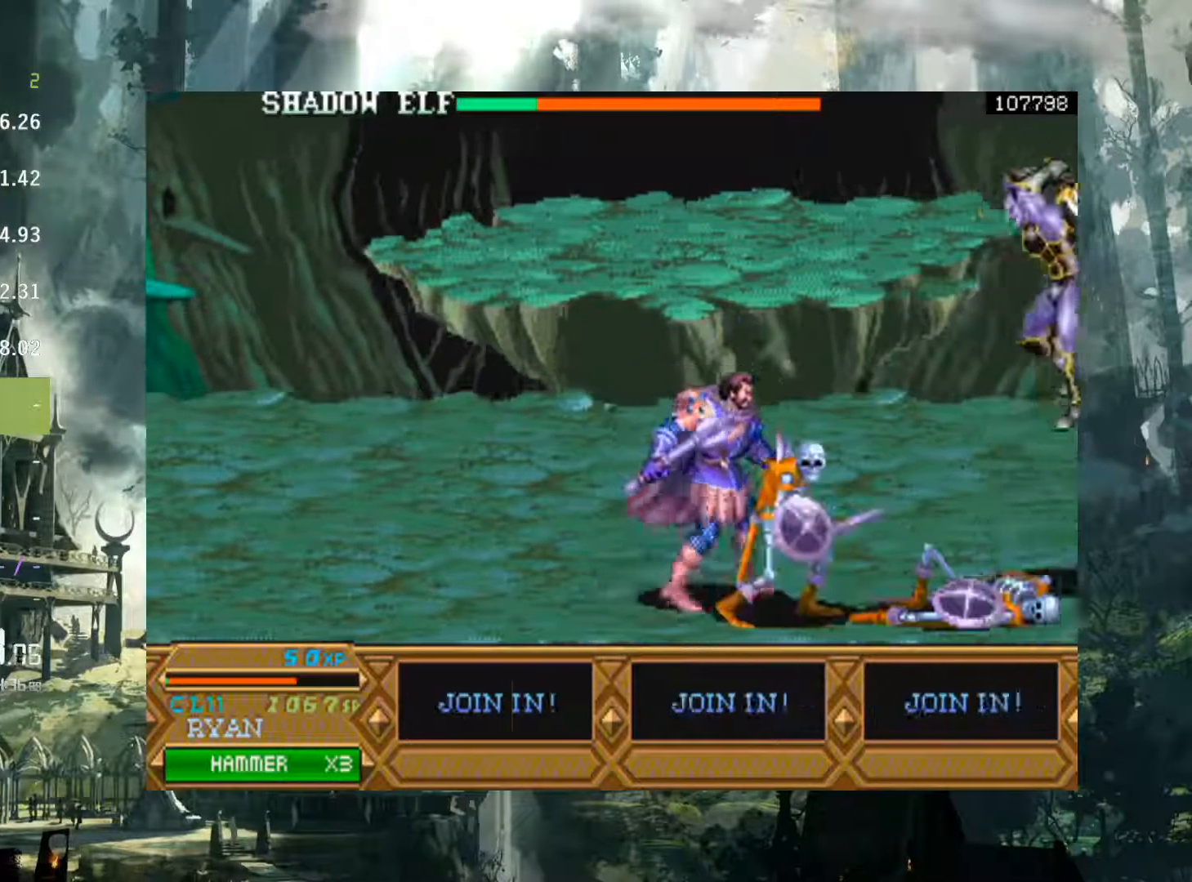
{"buttons": ["DPAD_RIGHT"], "events": [[167, "A", "down"], [233, "A", "up"]]}
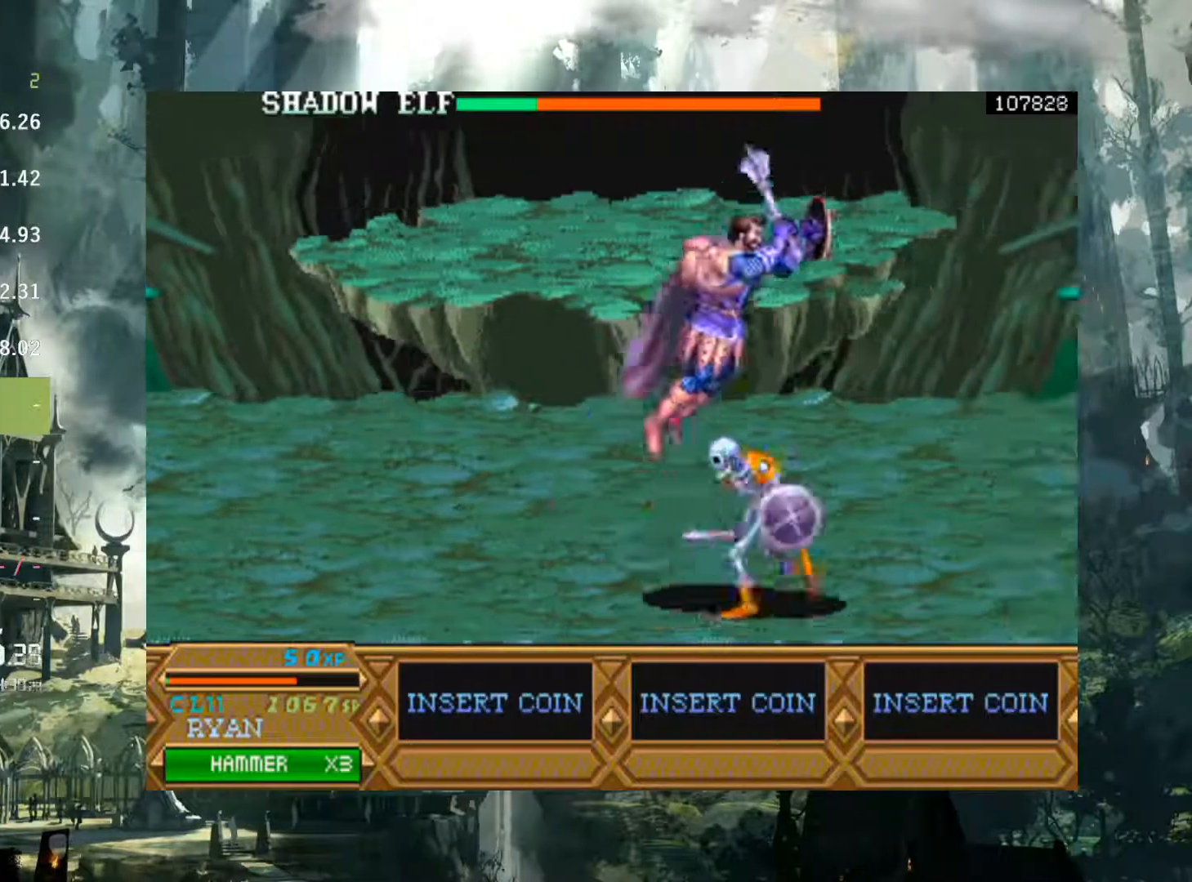
{"buttons": ["DPAD_RIGHT"], "events": [[317, "X", "down"], [417, "X", "up"]]}
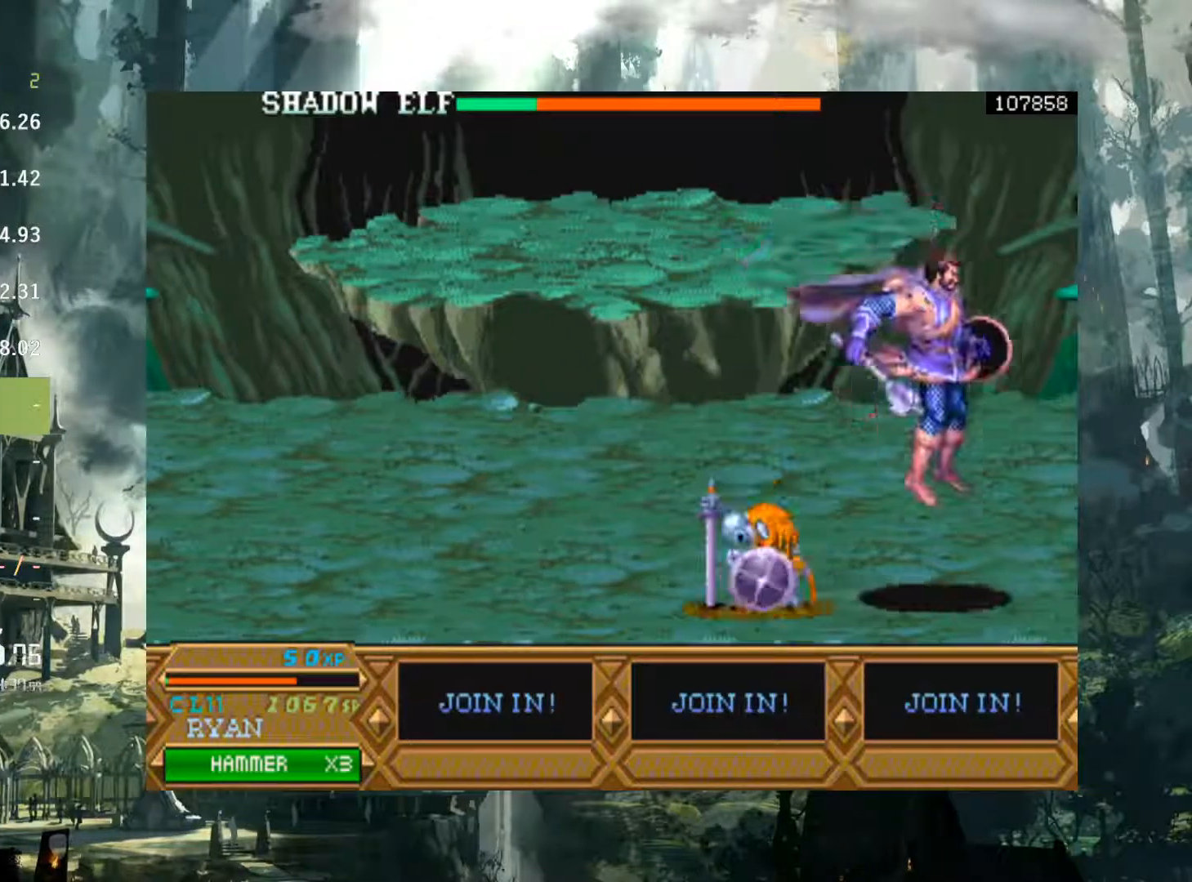
{"buttons": ["X", "DPAD_LEFT"], "events": [[50, "DPAD_RIGHT", "up"], [167, "DPAD_LEFT", "down"], [500, "X", "down"]]}
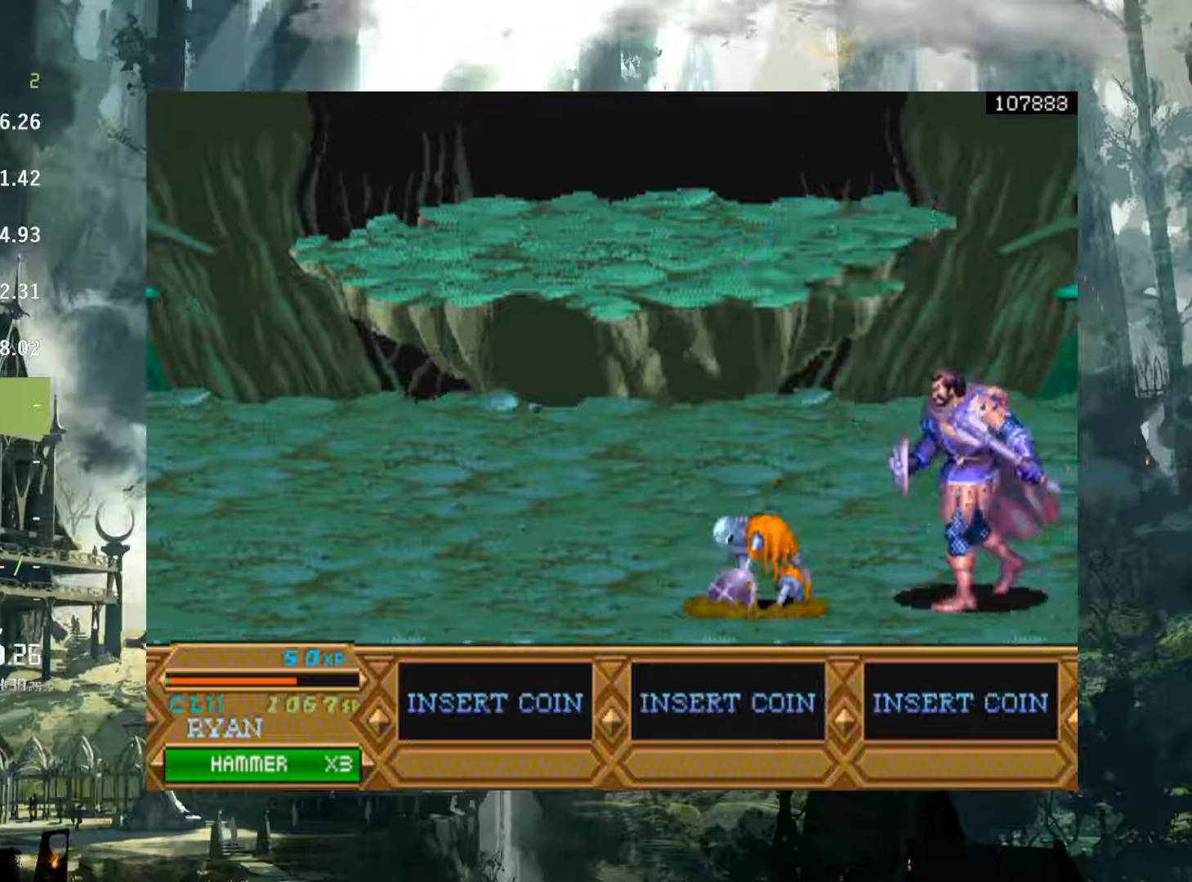
{"buttons": ["DPAD_LEFT"], "events": [[67, "X", "up"], [167, "X", "down"], [233, "X", "up"], [333, "X", "down"], [417, "X", "up"]]}
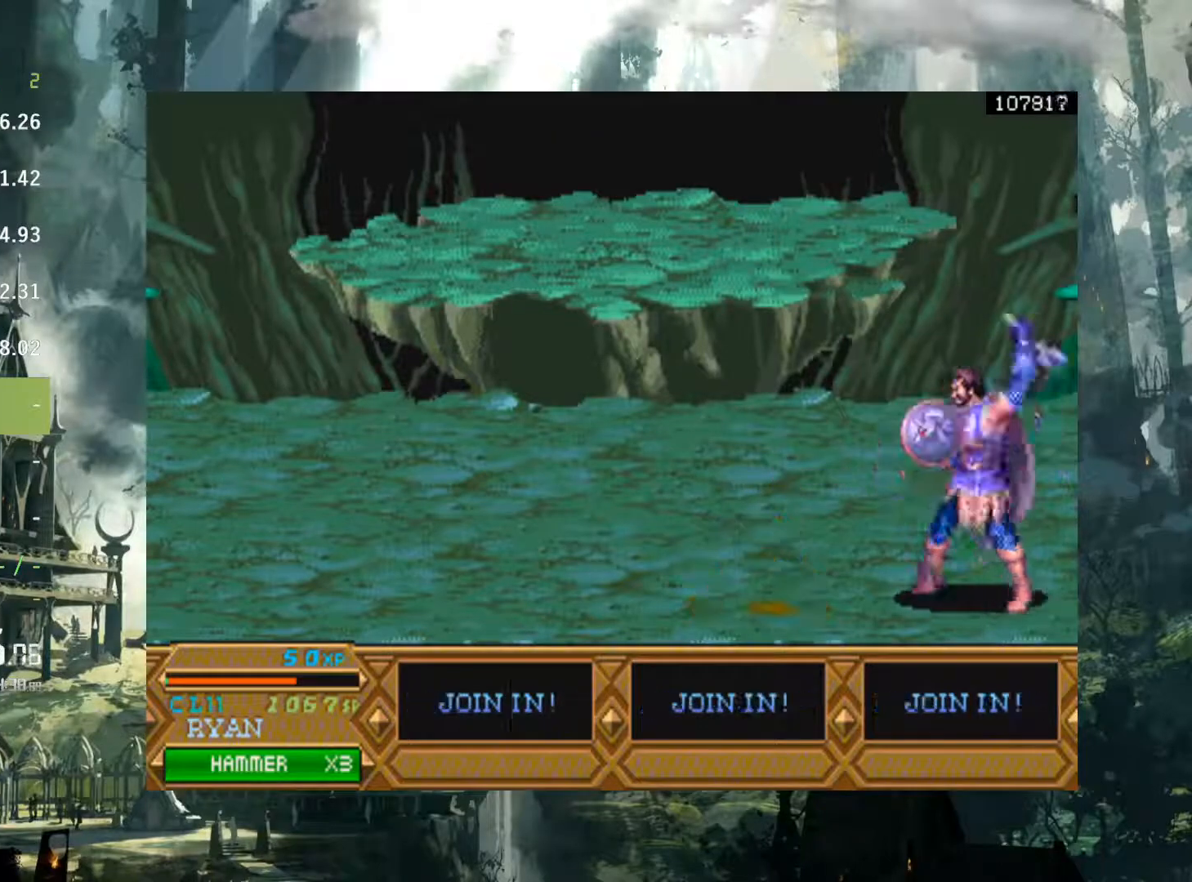
{"buttons": ["A", "DPAD_LEFT"], "events": [[433, "A", "down"]]}